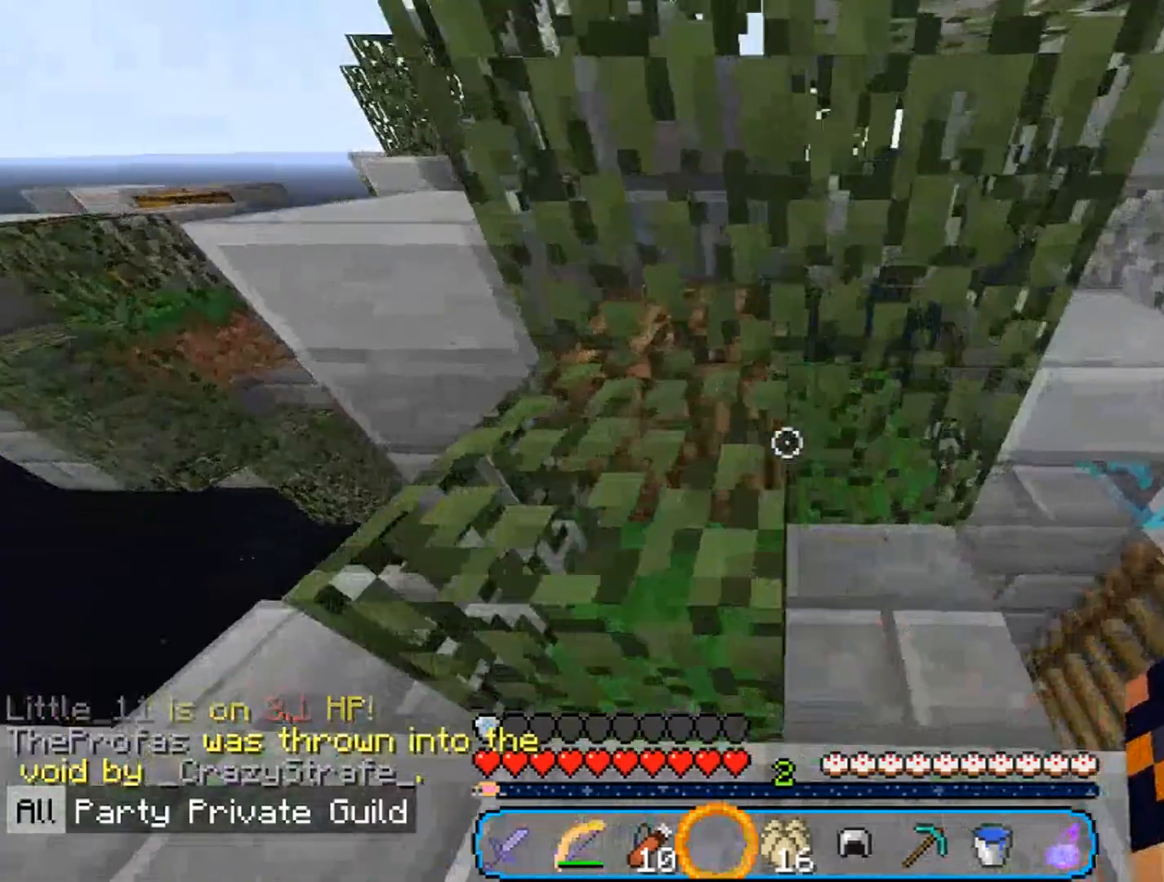
Gameplay with keyboard and mouse; each line is a JSON object with the keys and mouse buttons held at the frame after it. "events" lists presses ("down") and releases ("up") of "a", "d", "s", "w", "mouse_left" and "mouse_right" between this image and that frame as [ms after this image, input, new state], when the widget could be followed in between. "mouse_left", "mouse_right" = the "left", "right" buttons of the "mouse" list. No other keys are recorded. Fast repeated clicks can show as one long hold. Mouse movement is not recorded.
{"keys": ["d", "s"], "mouse": [], "events": [[267, "mouse_right", "down"], [367, "w", "up"], [467, "mouse_right", "up"], [500, "s", "down"]]}
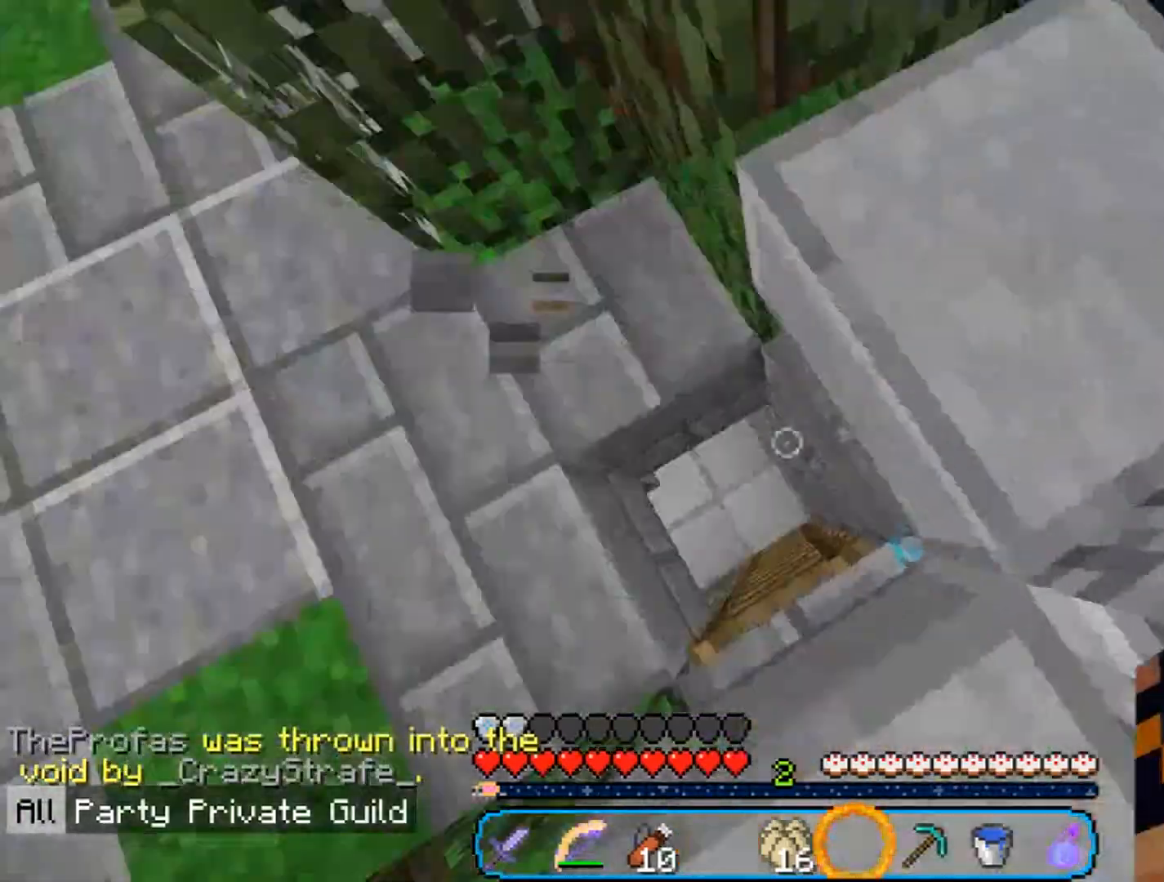
{"keys": [], "mouse": [], "events": [[67, "d", "up"], [133, "s", "up"], [233, "w", "down"], [400, "w", "up"]]}
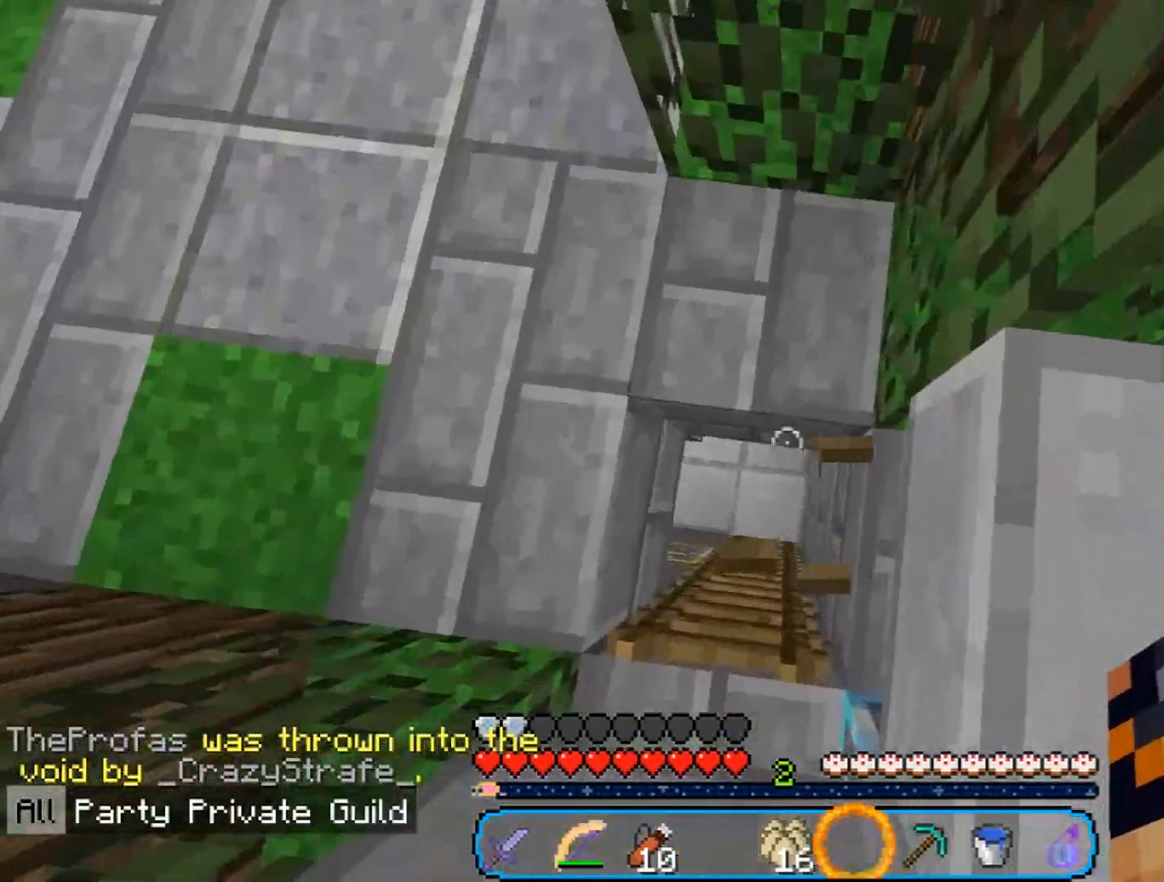
{"keys": [], "mouse": [], "events": []}
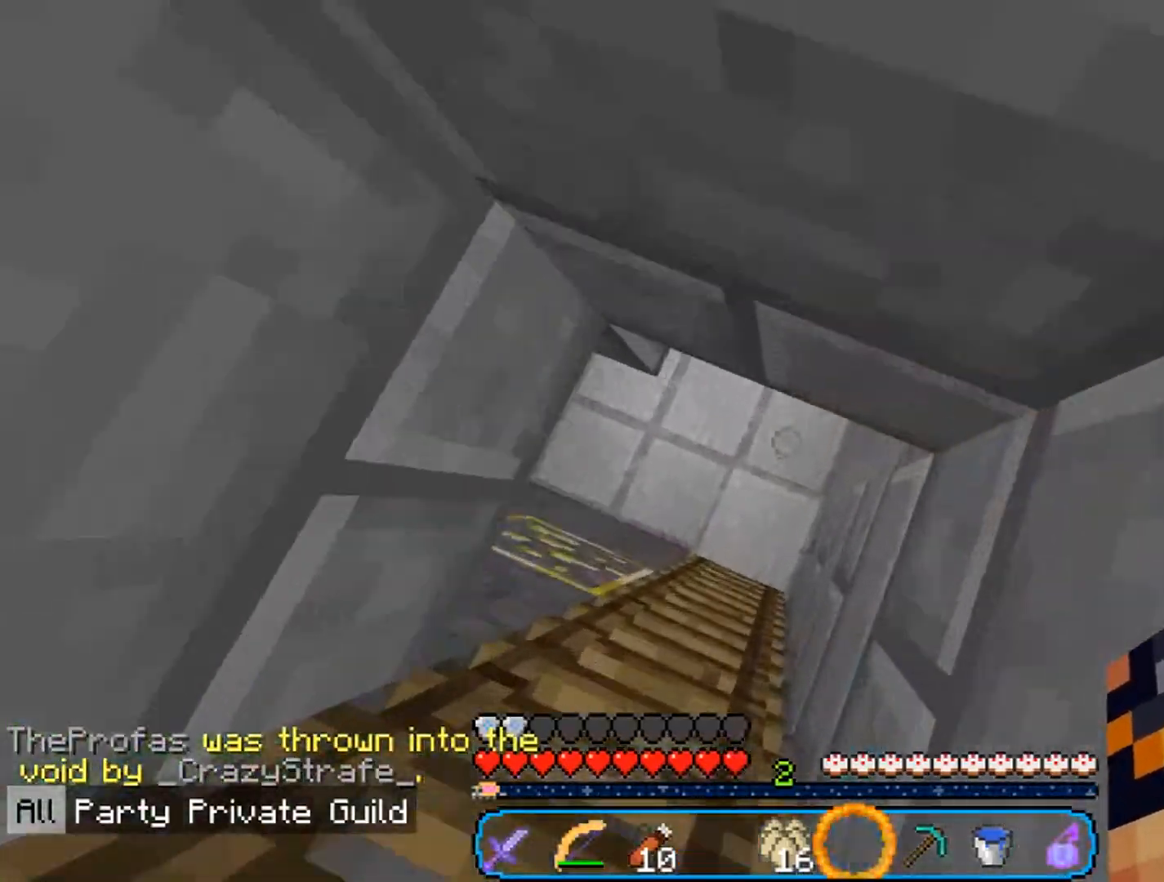
{"keys": [], "mouse": [], "events": []}